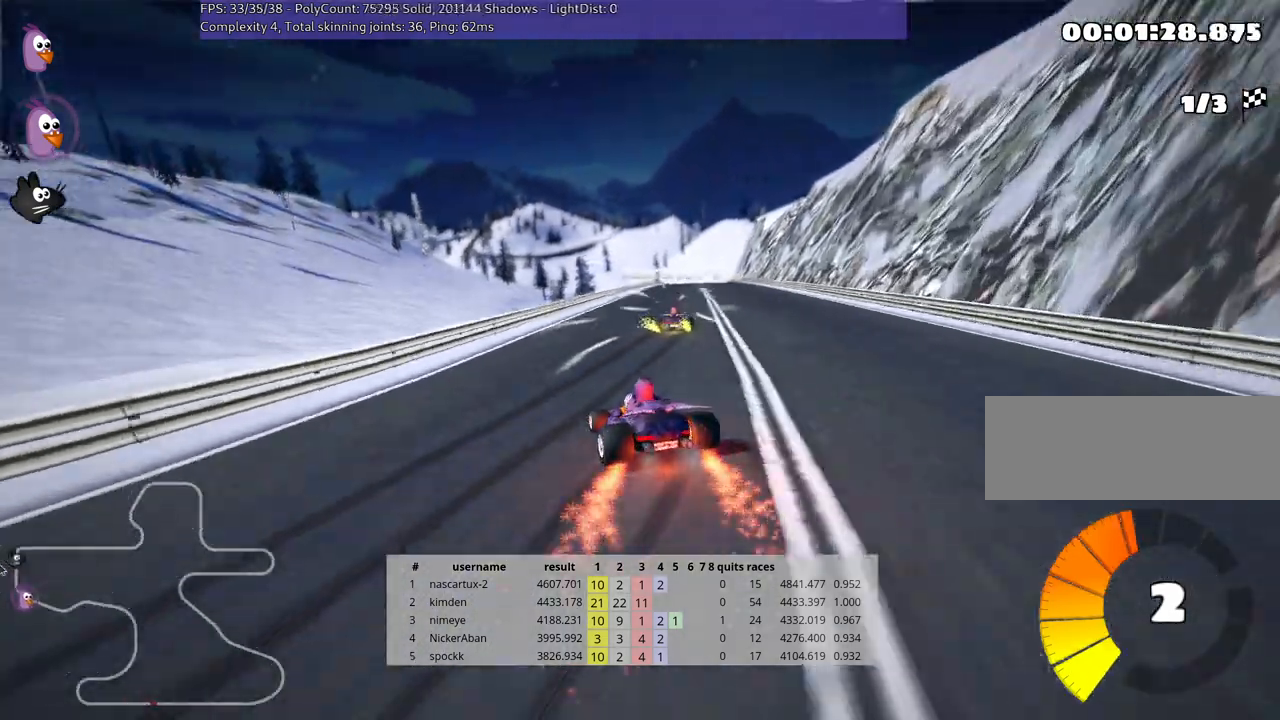
Gameplay with keyboard; each line is a JSON object with the keys held at the frame after it. "events" lists presses ("down") and releases ("up") of "down", "fire", "flag", "left", "look", "nitro", "right", "skid" and "up" between this image and that frame as [ms after this image, input, new state], when the widget could be followed in between. No other keys are recorded. Mouse input is not recorded. Key names are as the overlay labels them; some are game actions (e.g. jump) rather than physical keys.
{"keys": ["up"], "events": [[367, "skid", "up"], [417, "right", "up"]]}
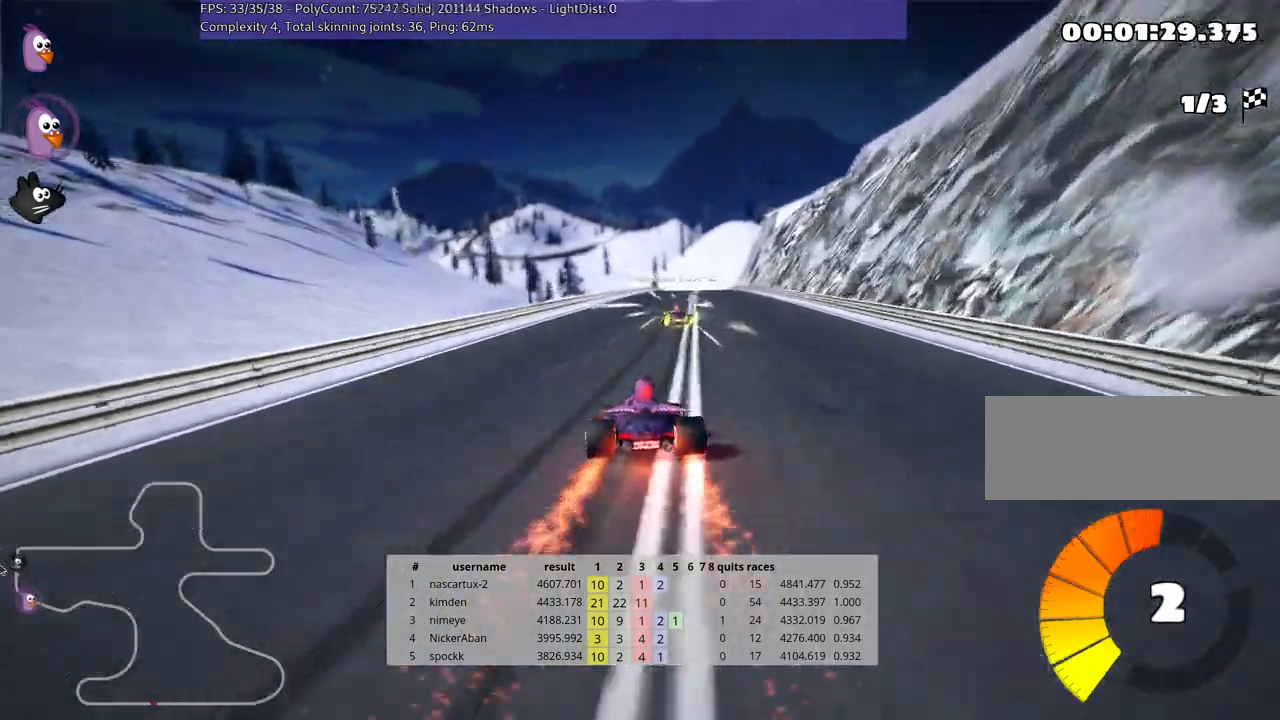
{"keys": ["up"], "events": []}
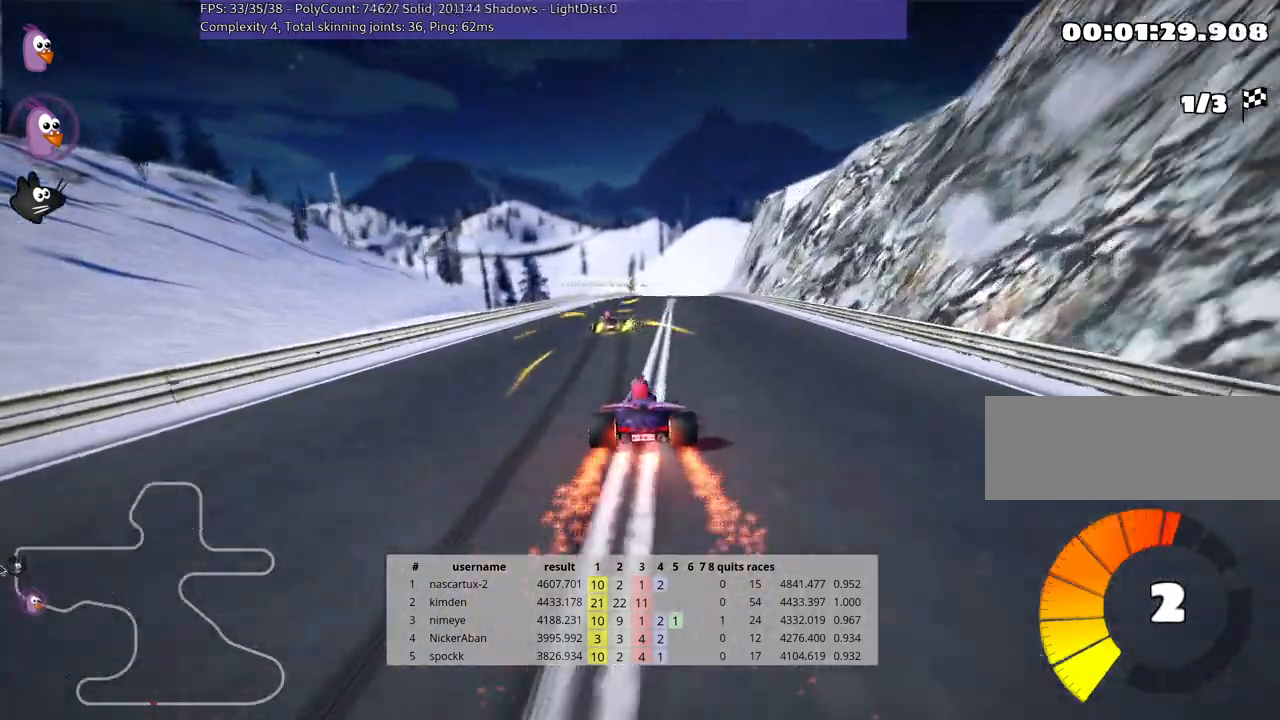
{"keys": ["right", "up"], "events": [[333, "right", "down"]]}
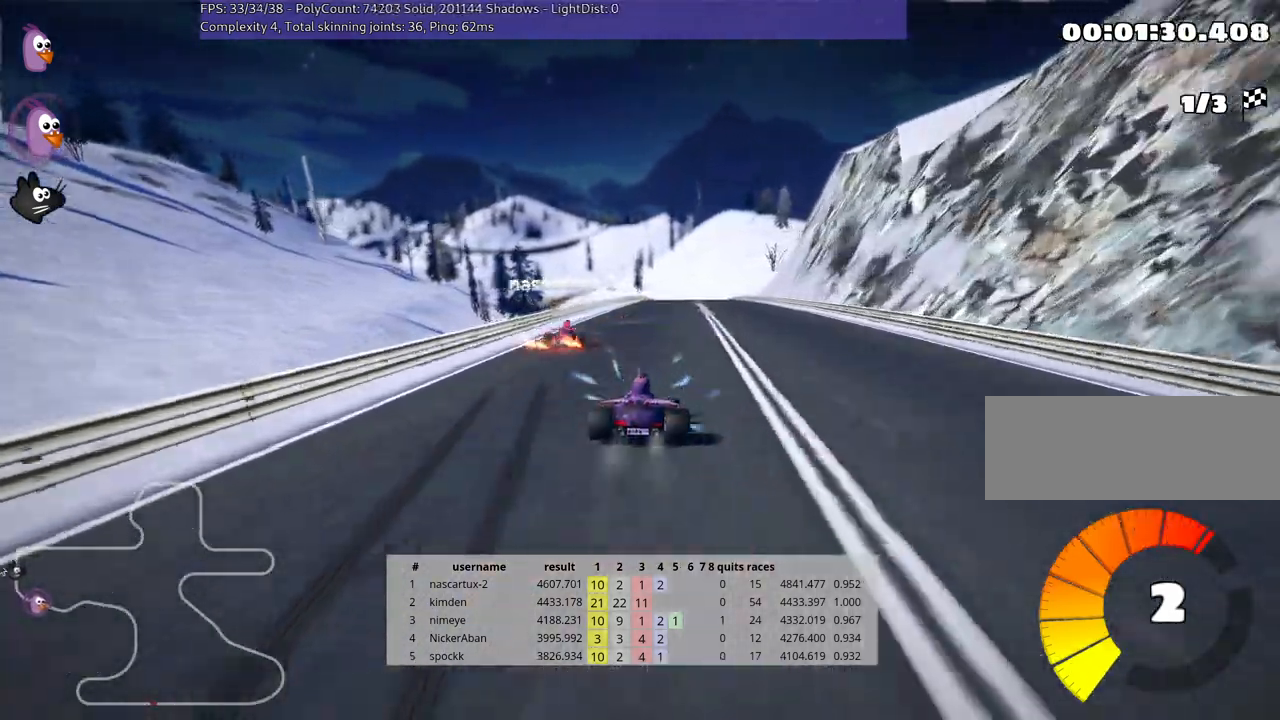
{"keys": ["skid", "up"], "events": [[200, "right", "up"], [233, "left", "down"], [250, "skid", "down"], [333, "left", "up"]]}
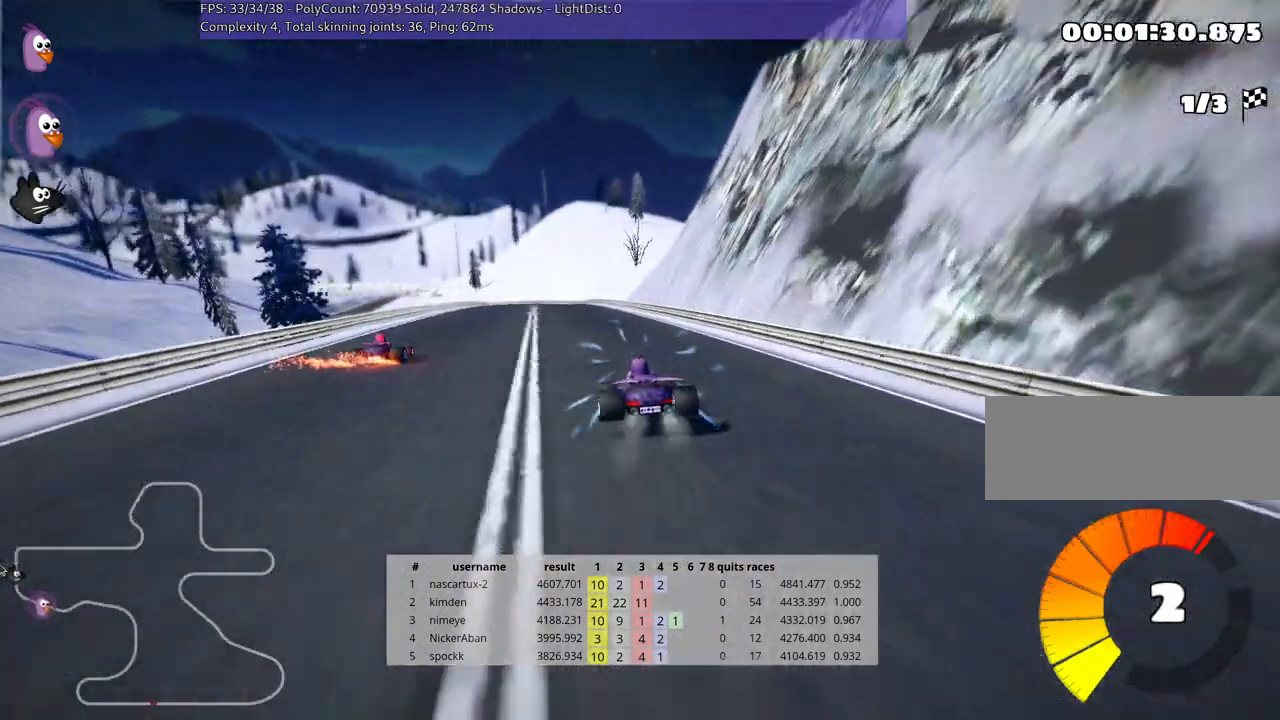
{"keys": ["right", "skid", "up"], "events": [[233, "right", "down"]]}
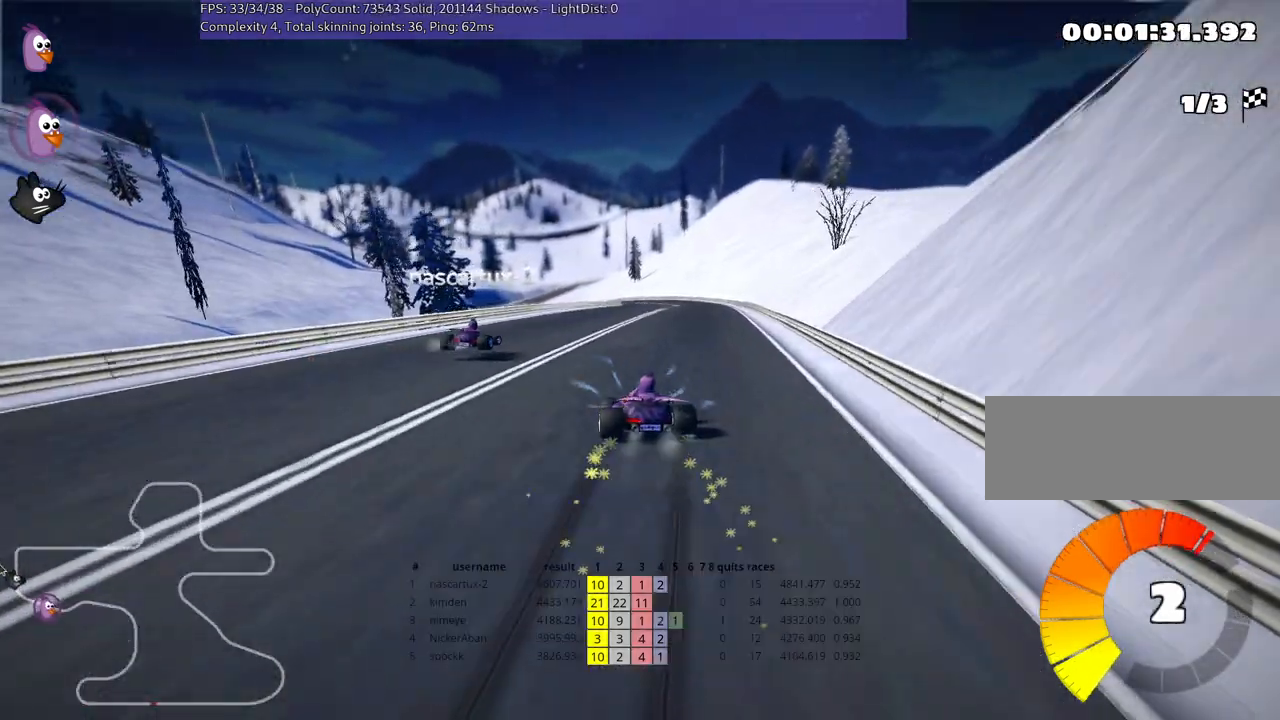
{"keys": ["right", "skid", "up"], "events": []}
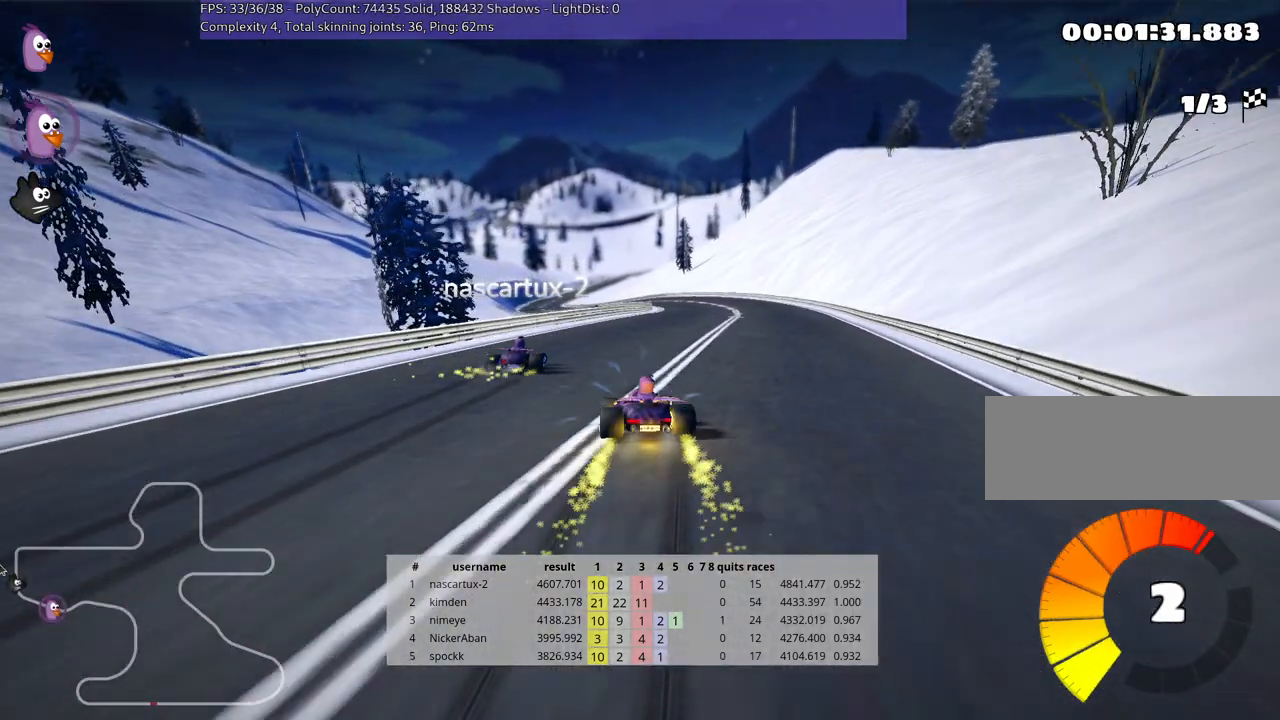
{"keys": ["right", "up"], "events": [[333, "skid", "up"]]}
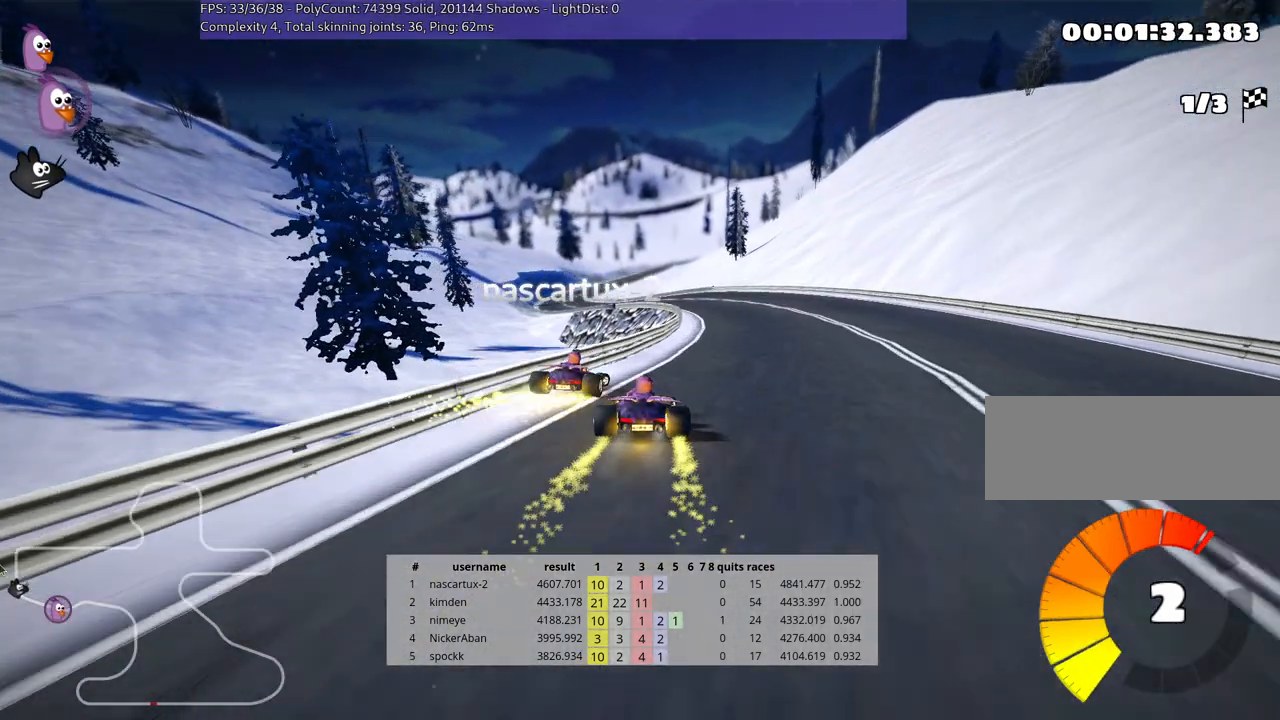
{"keys": ["left", "skid", "up"], "events": [[133, "right", "up"], [367, "left", "down"], [400, "skid", "down"]]}
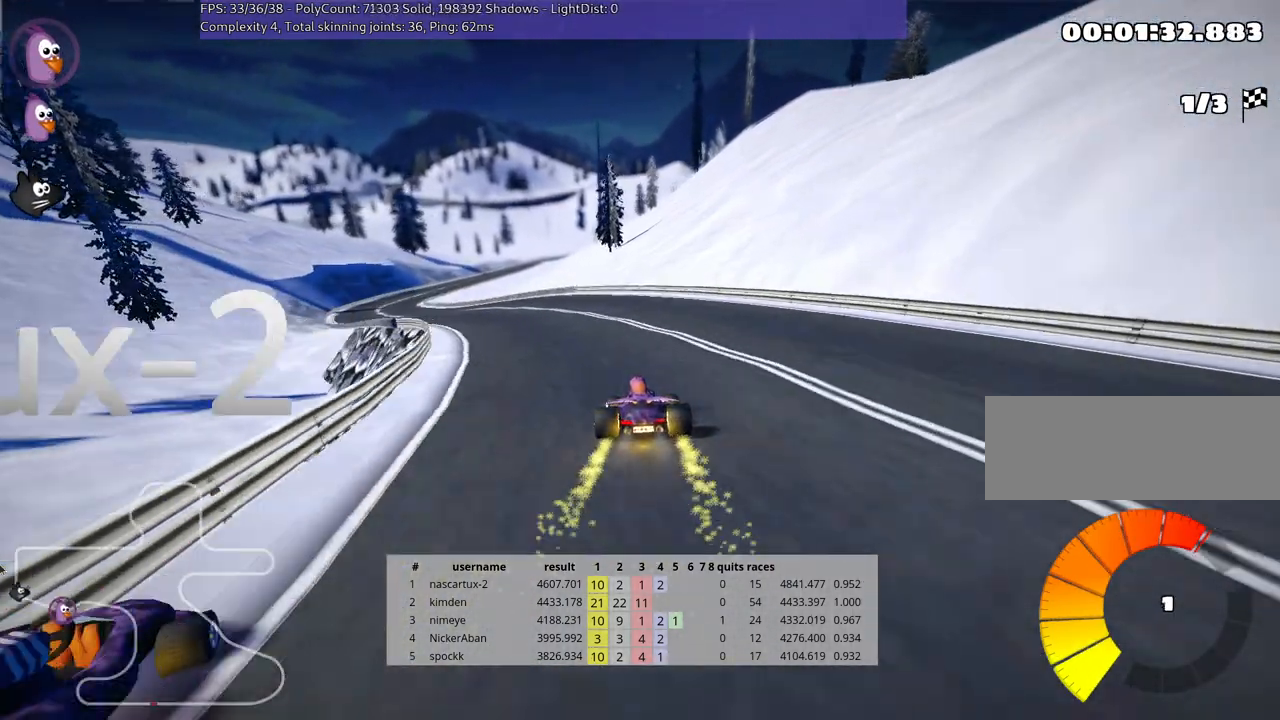
{"keys": ["skid", "up"], "events": [[133, "left", "up"], [283, "left", "down"], [450, "left", "up"]]}
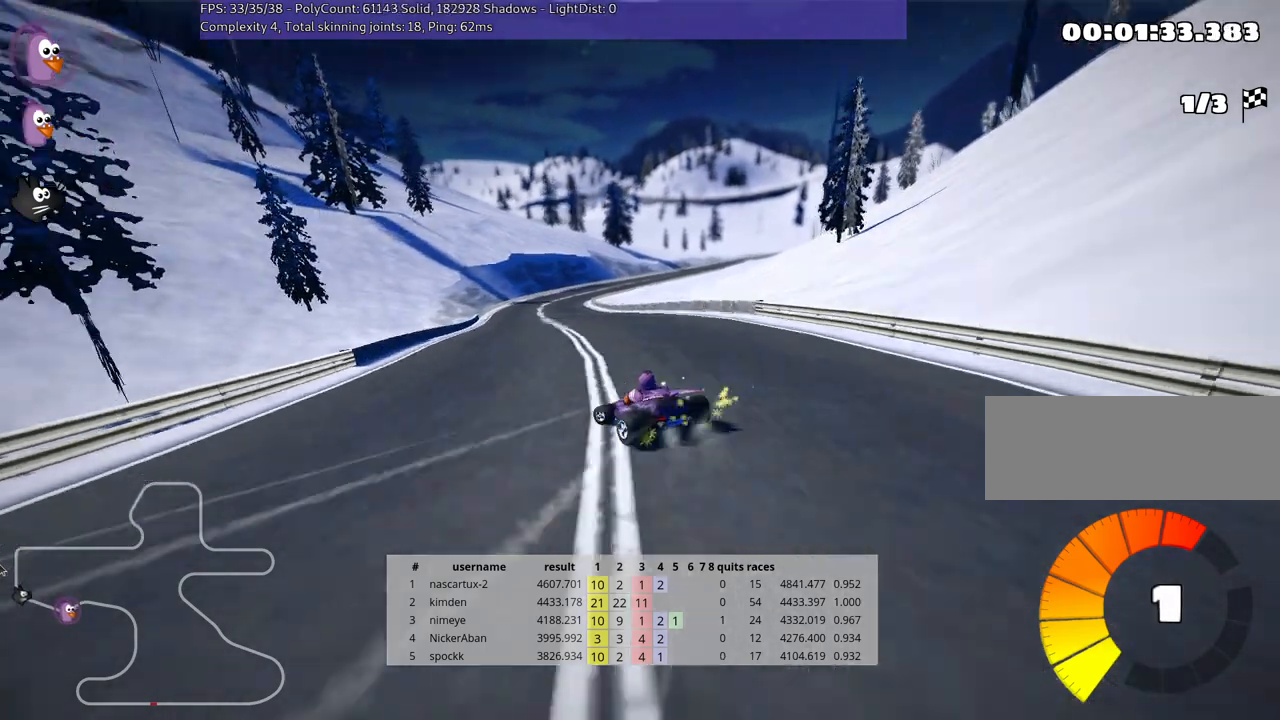
{"keys": ["right", "skid", "up"], "events": [[17, "right", "down"]]}
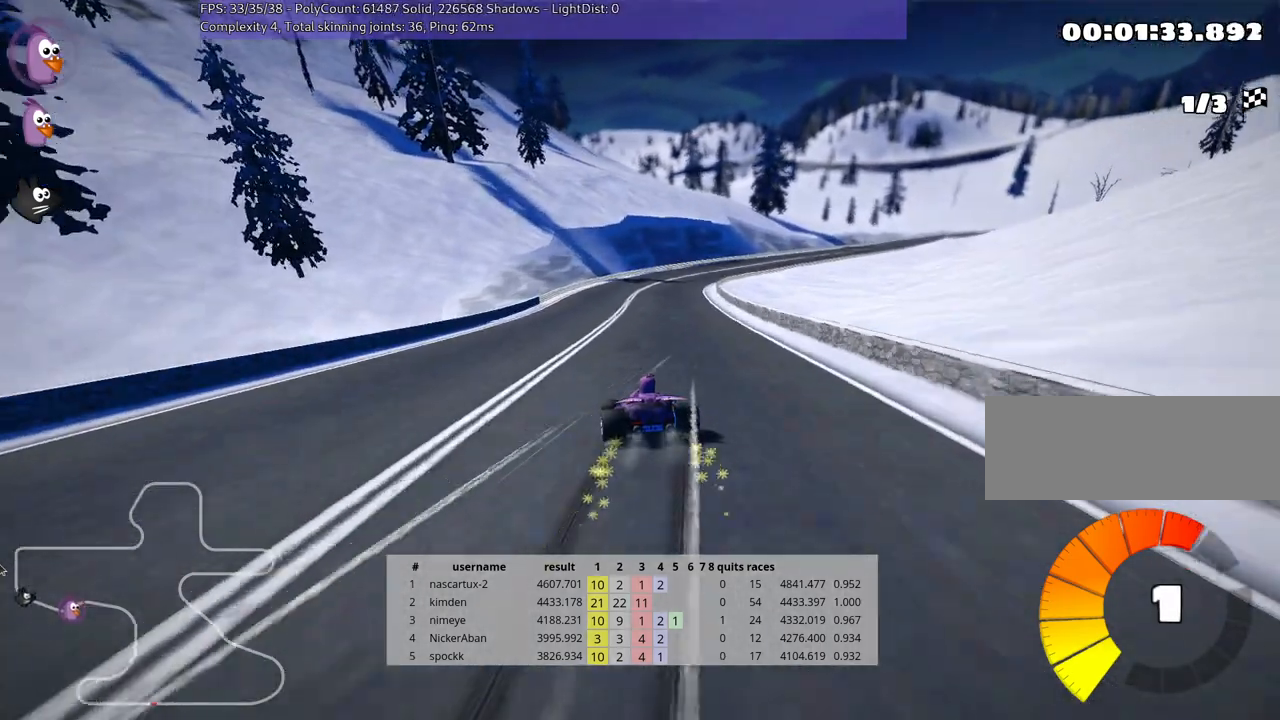
{"keys": ["right", "up"], "events": [[317, "skid", "up"]]}
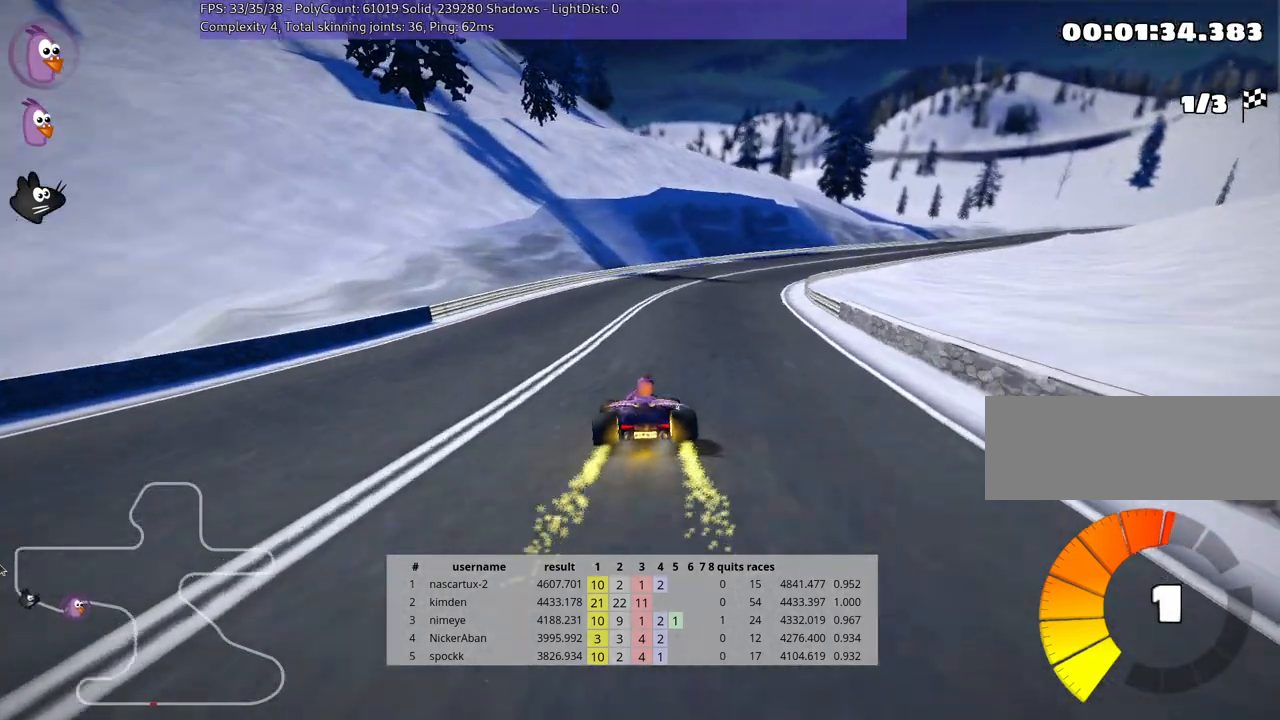
{"keys": ["skid", "up"], "events": [[100, "right", "up"], [483, "skid", "down"]]}
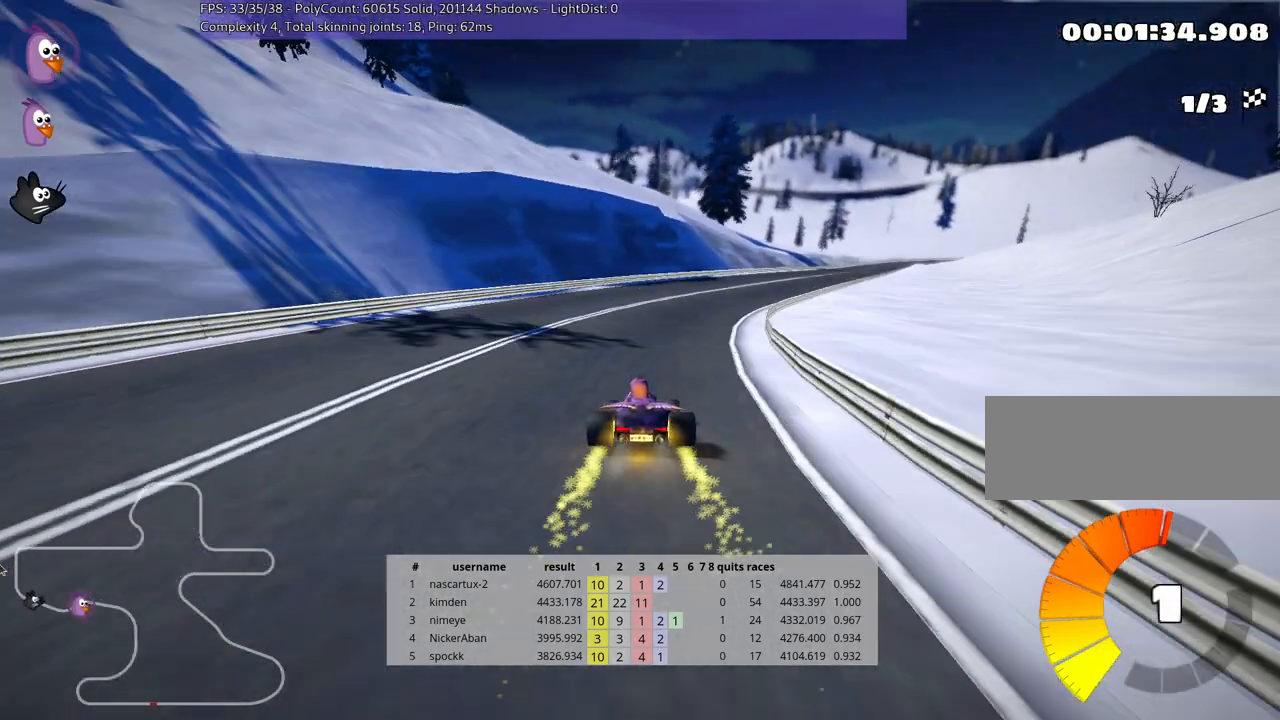
{"keys": ["left", "skid", "up"], "events": [[33, "right", "down"], [217, "right", "up"], [267, "left", "down"]]}
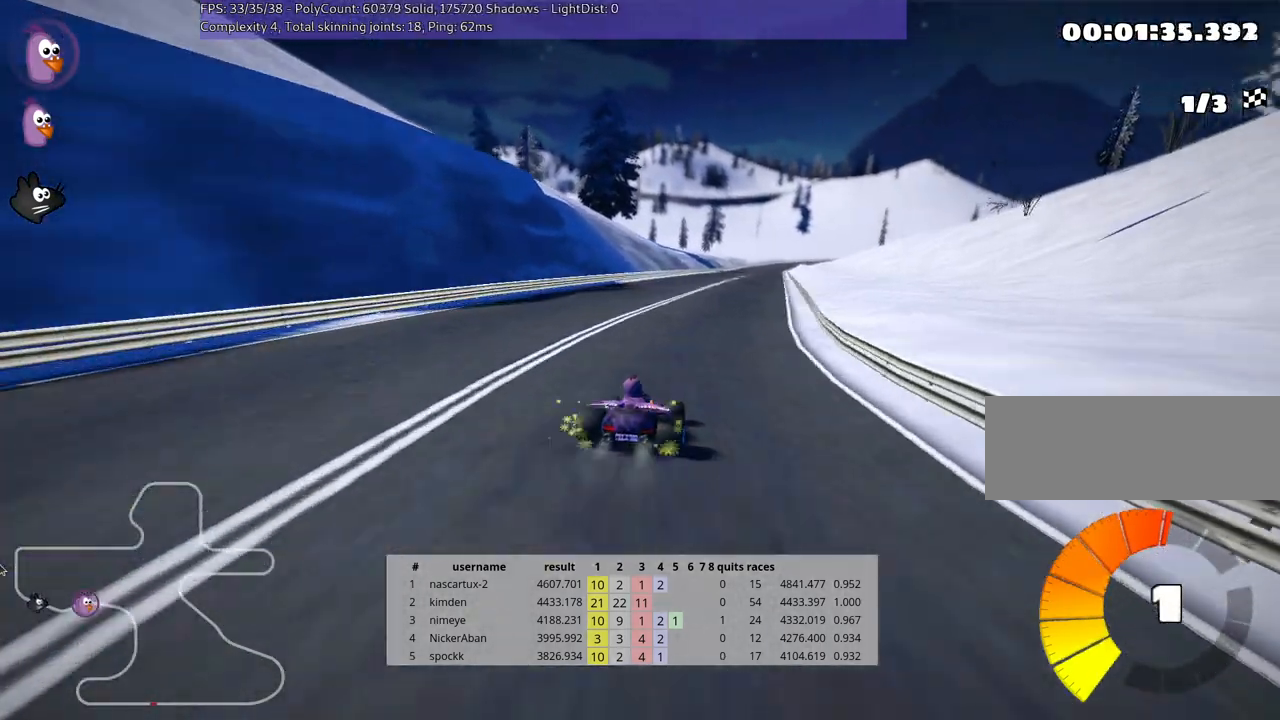
{"keys": ["left", "look", "skid", "up"], "events": [[283, "look", "down"]]}
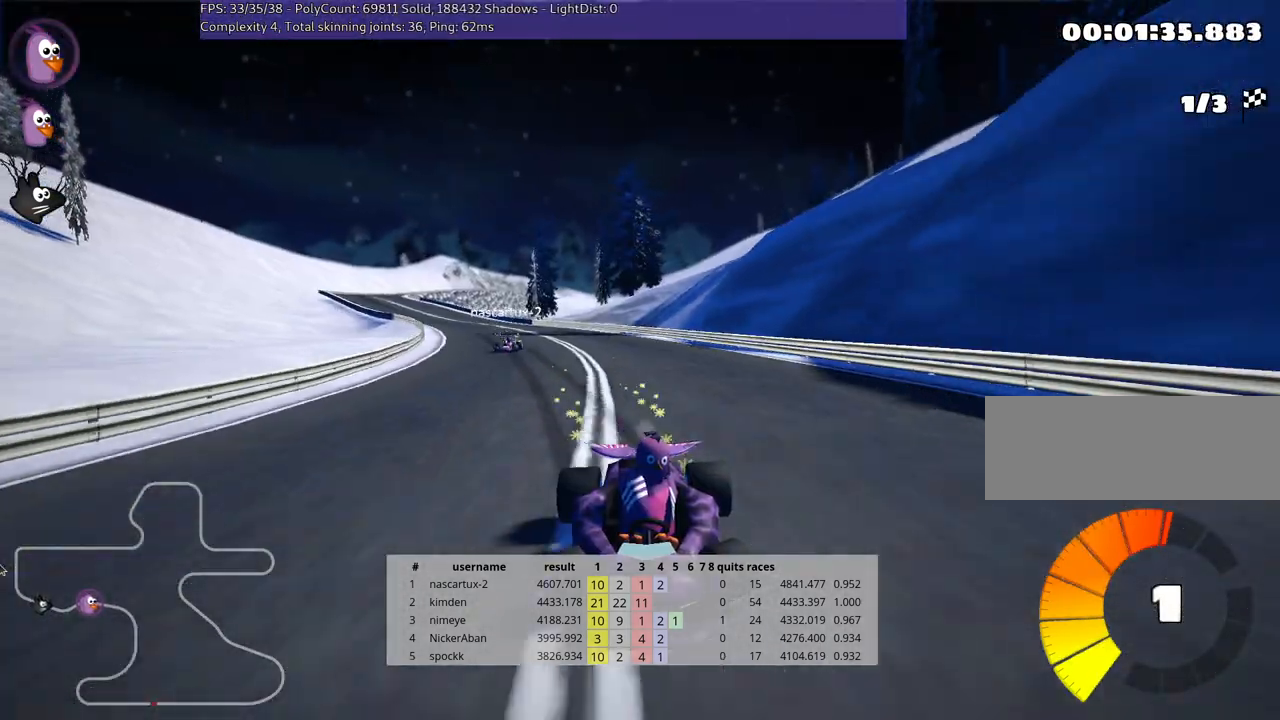
{"keys": ["left", "skid", "up"], "events": [[233, "look", "up"]]}
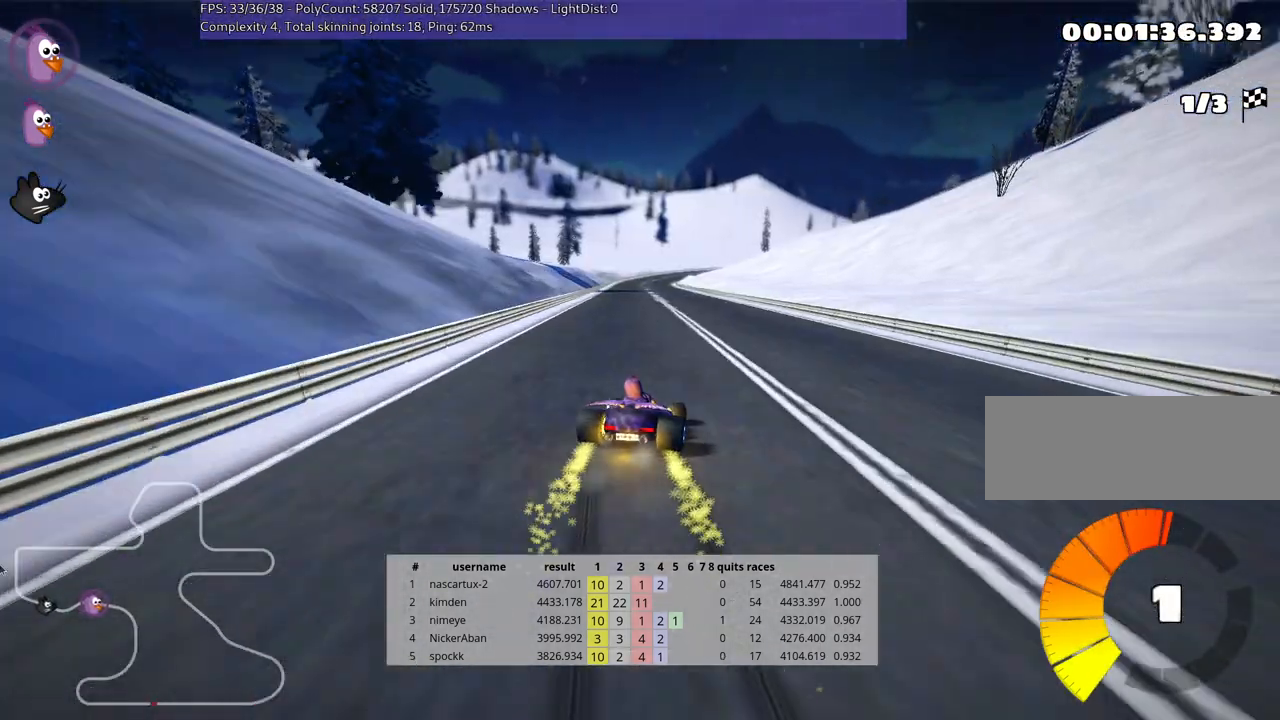
{"keys": ["left", "skid", "up"], "events": []}
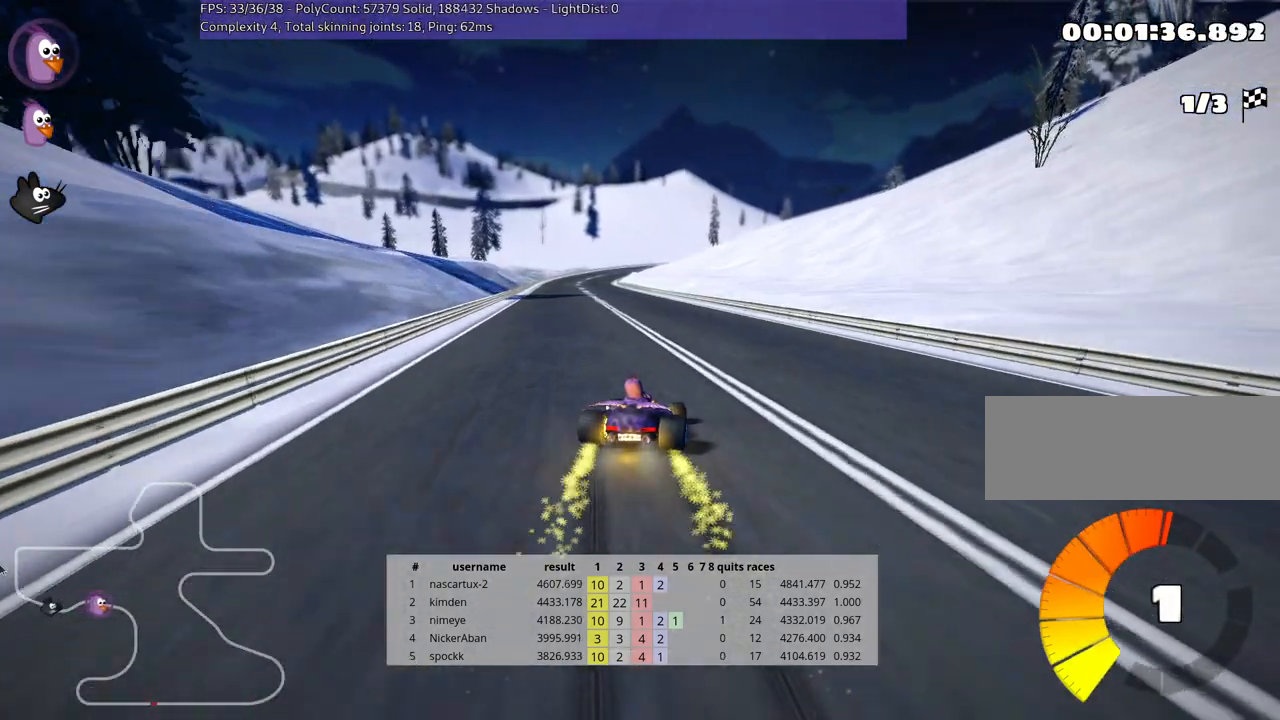
{"keys": ["left", "up"], "events": [[317, "skid", "up"]]}
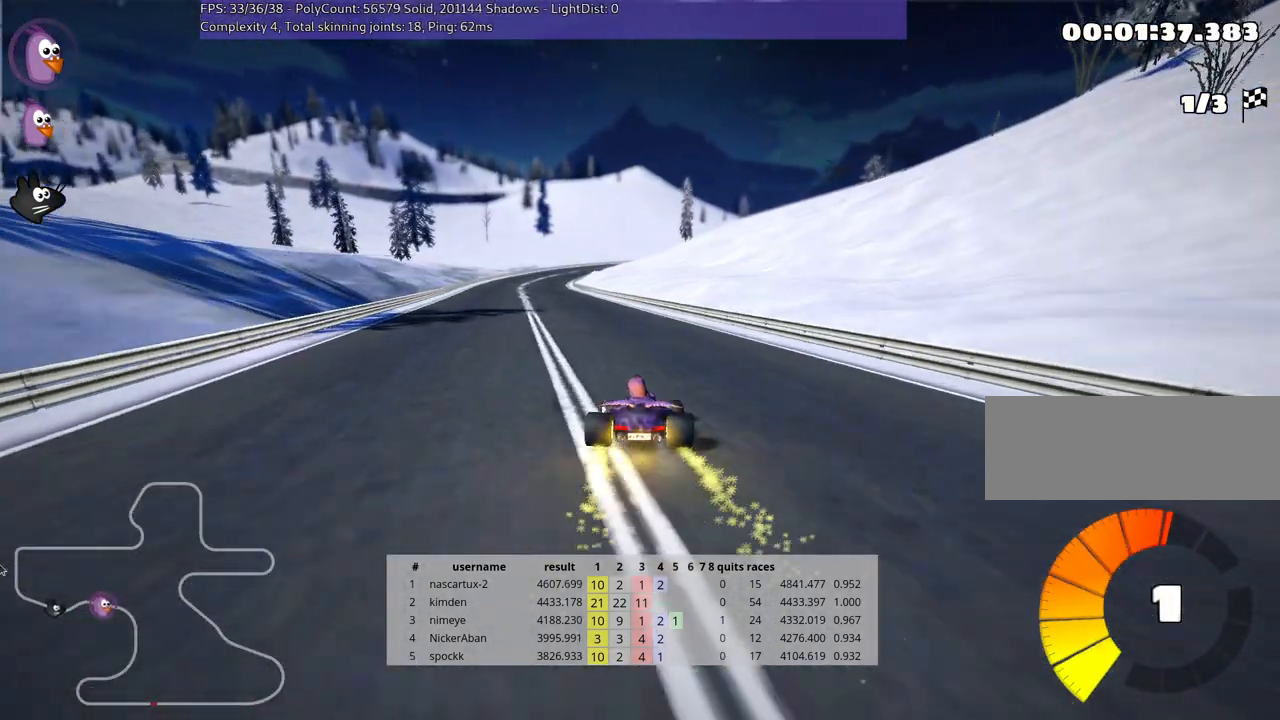
{"keys": ["left", "up"], "events": [[17, "left", "up"], [250, "left", "down"]]}
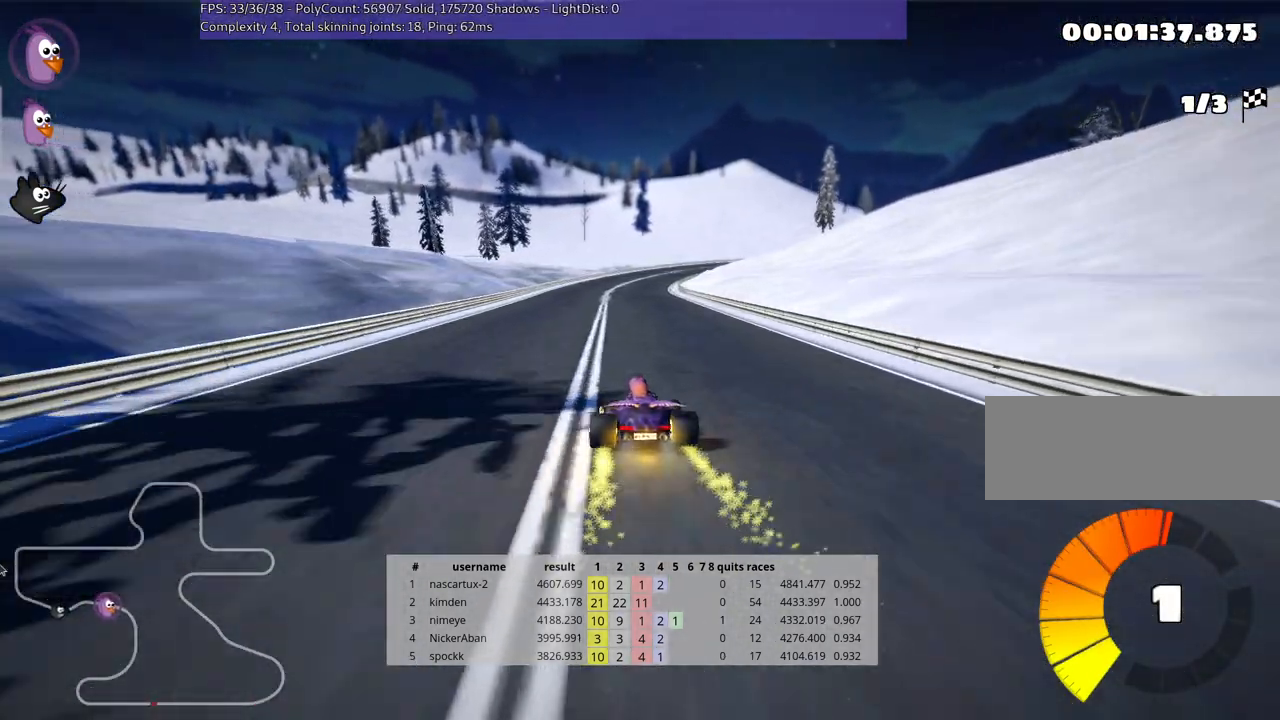
{"keys": ["left", "skid", "up"], "events": [[67, "left", "up"], [183, "skid", "down"], [217, "right", "down"], [350, "left", "down"], [350, "right", "up"]]}
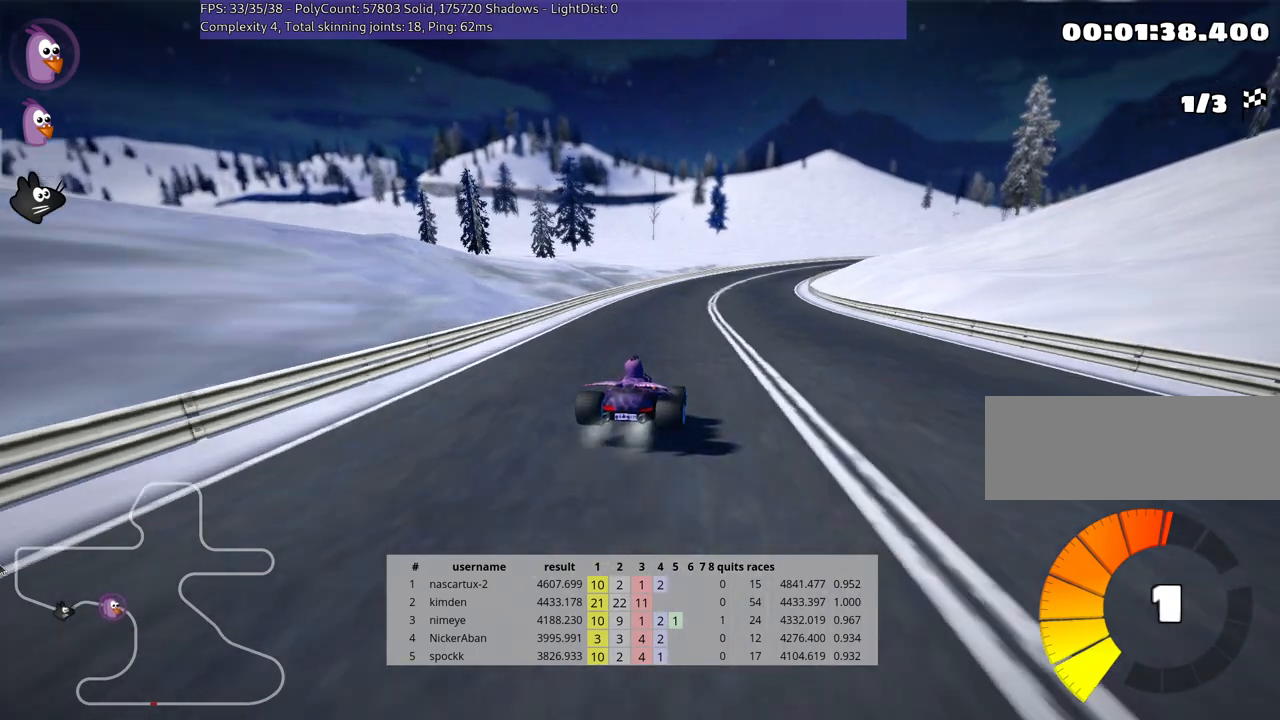
{"keys": ["left", "skid", "up"], "events": []}
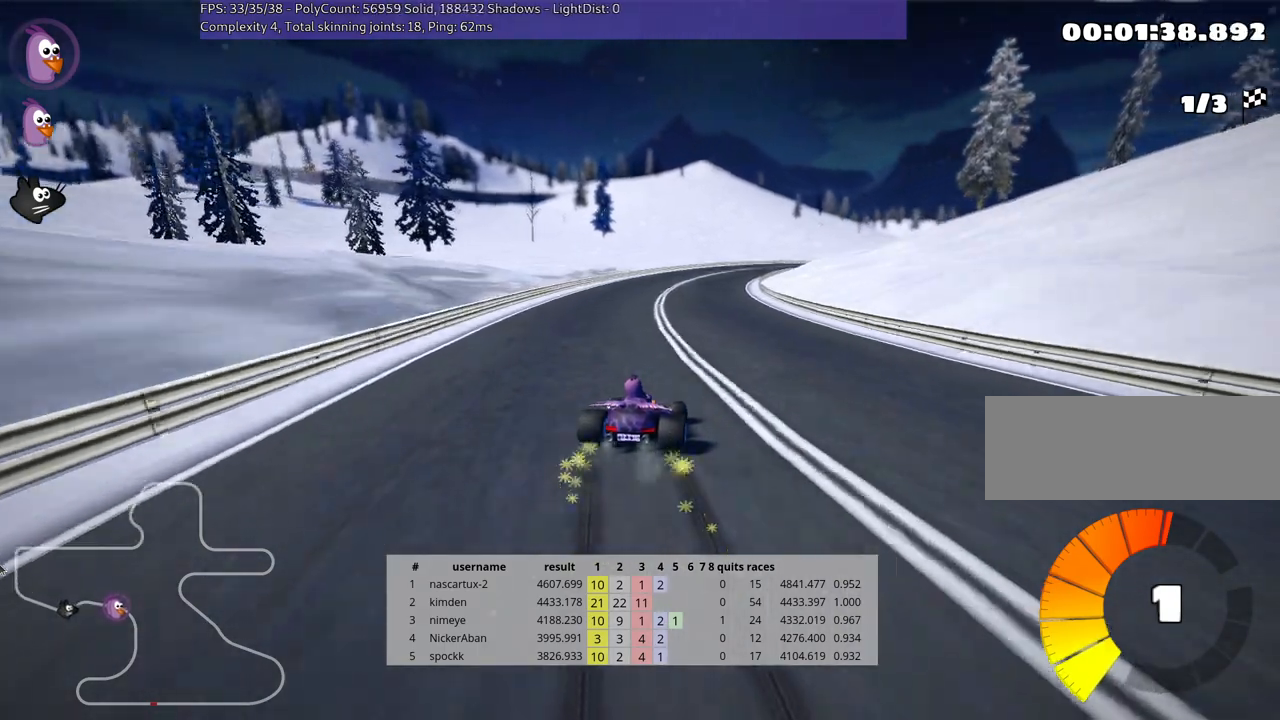
{"keys": ["skid", "up"], "events": [[483, "left", "up"]]}
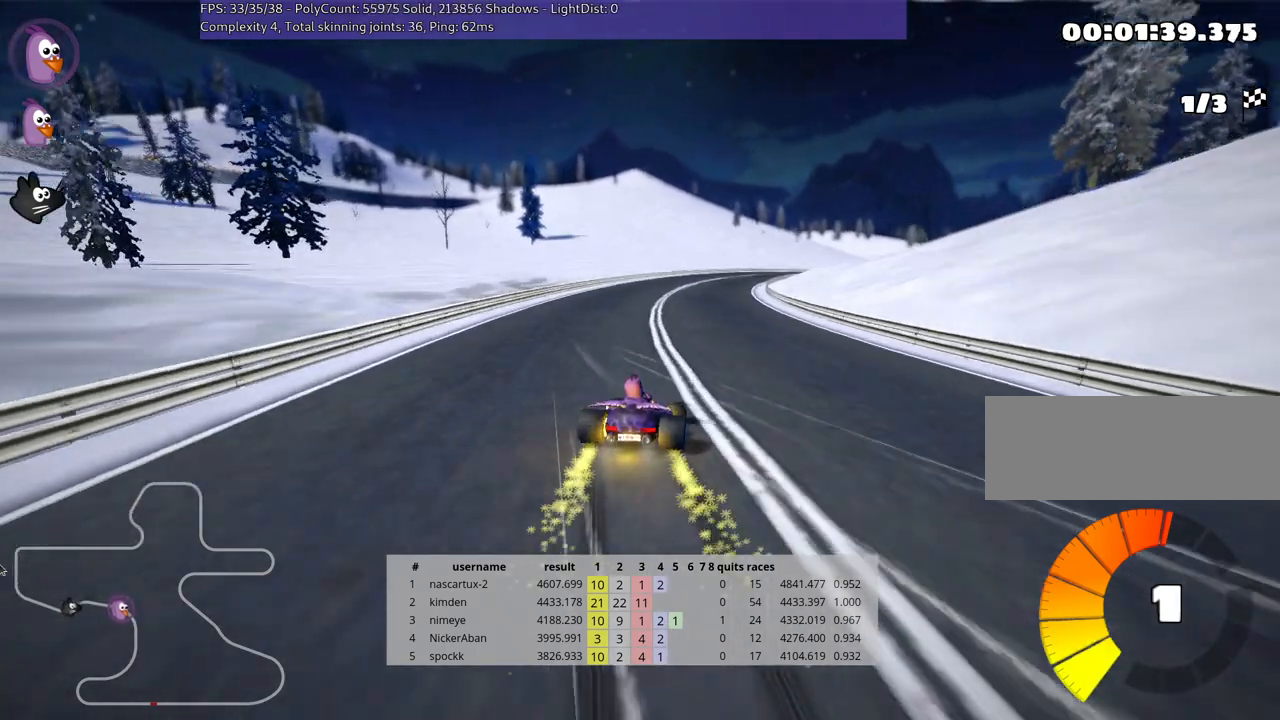
{"keys": ["left", "skid", "up"], "events": [[233, "left", "down"]]}
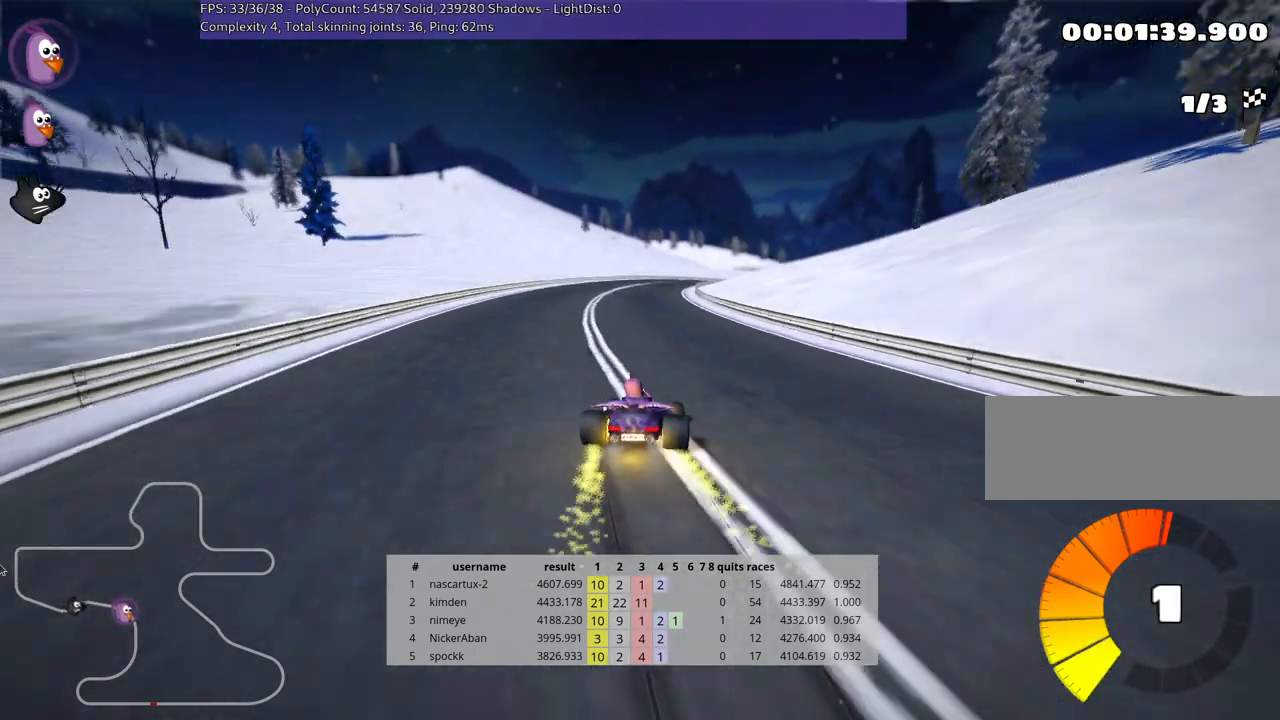
{"keys": ["skid", "up"], "events": [[483, "left", "up"]]}
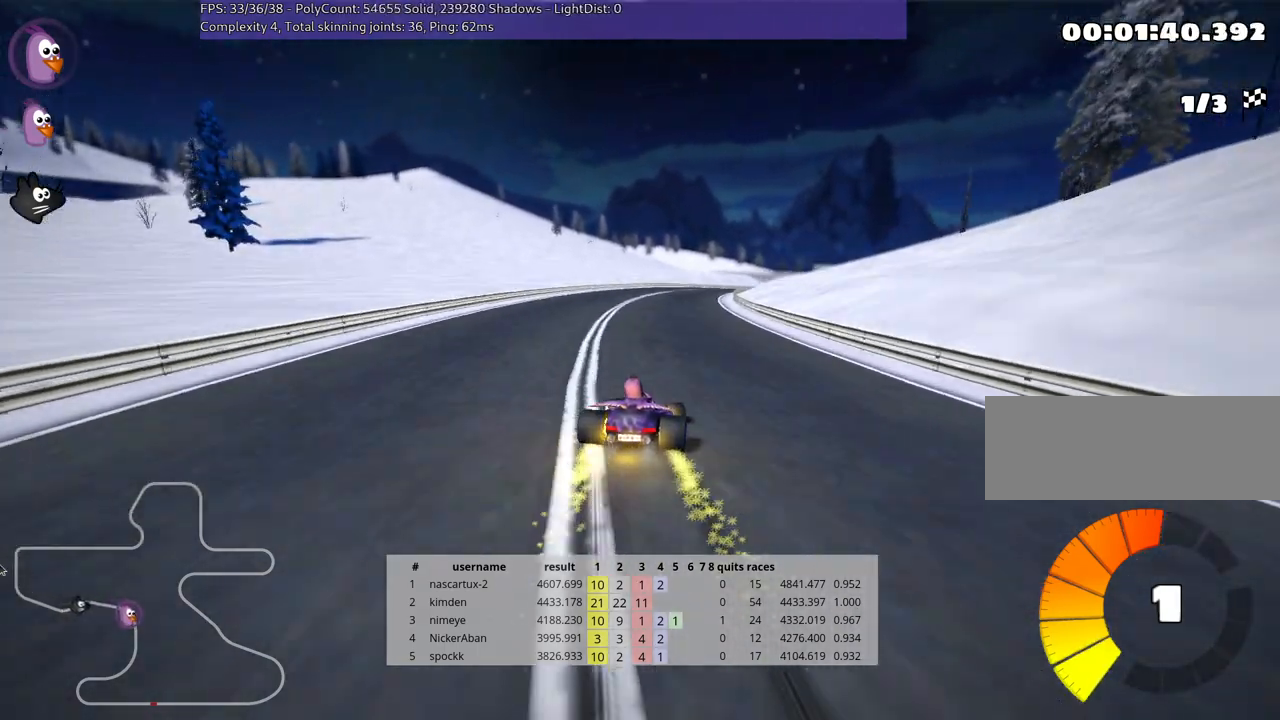
{"keys": ["left", "skid", "up"], "events": [[133, "left", "down"]]}
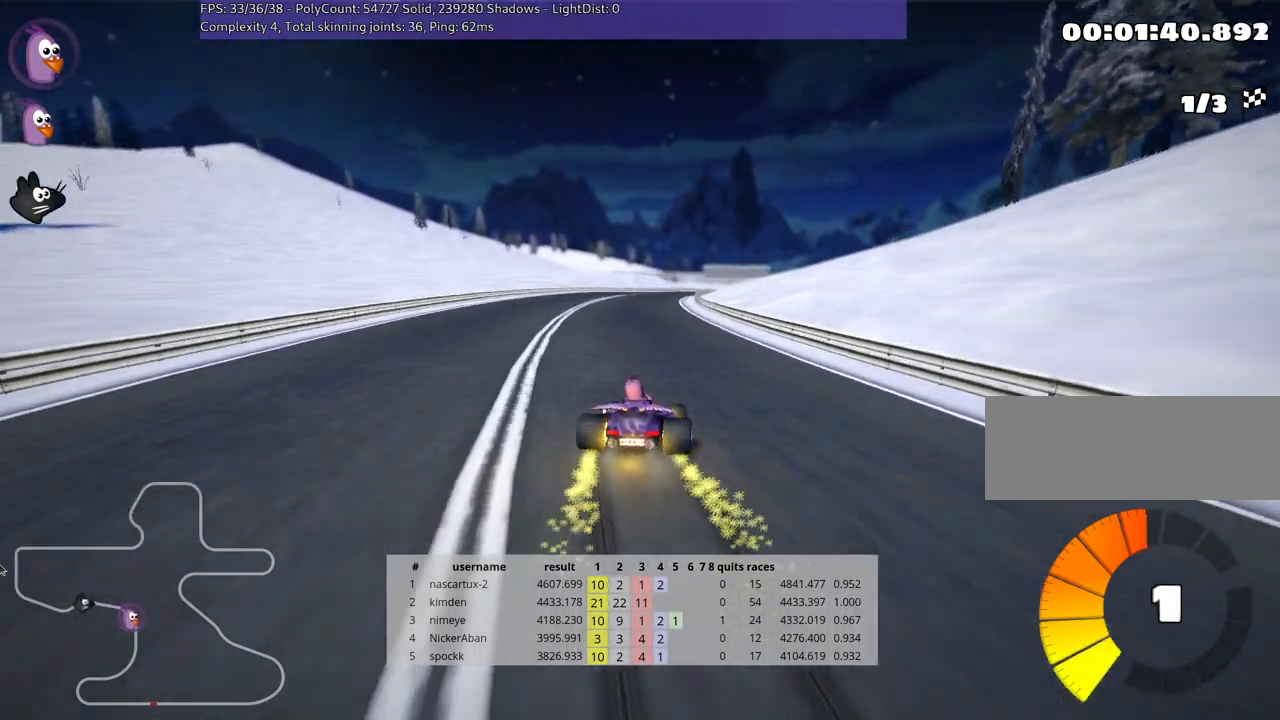
{"keys": ["left", "skid", "up"], "events": []}
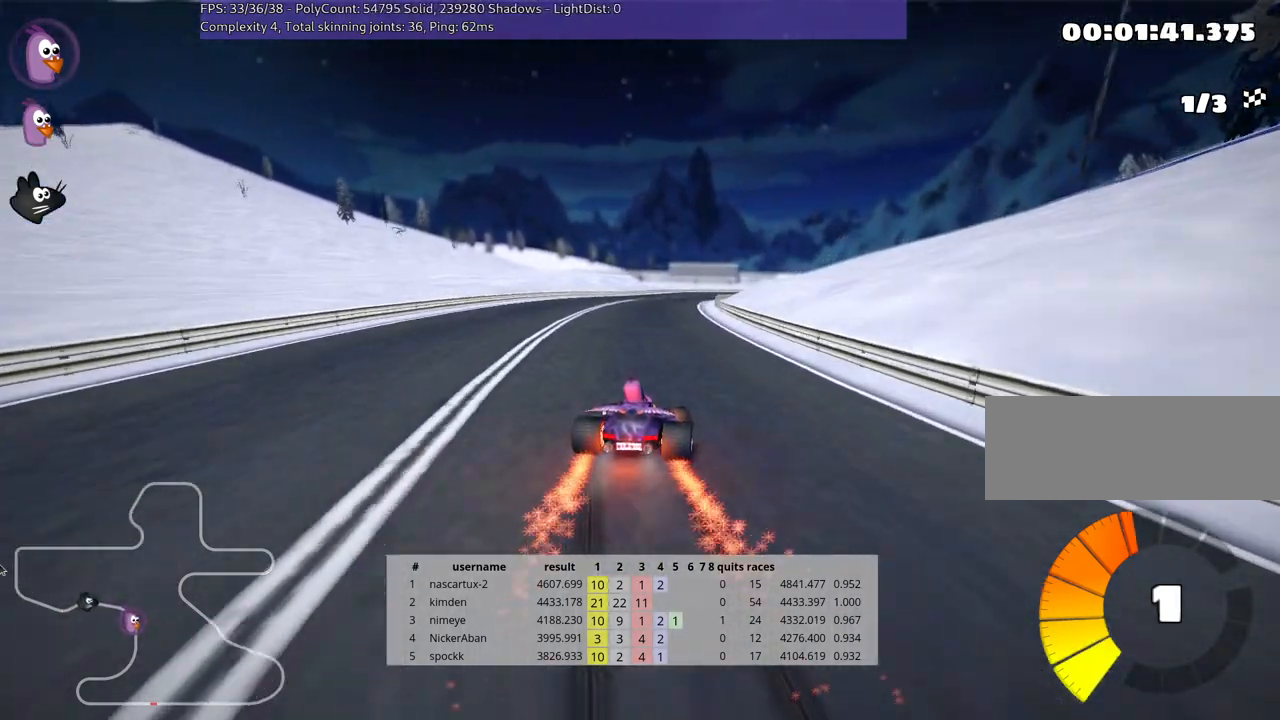
{"keys": ["left", "skid", "up"], "events": []}
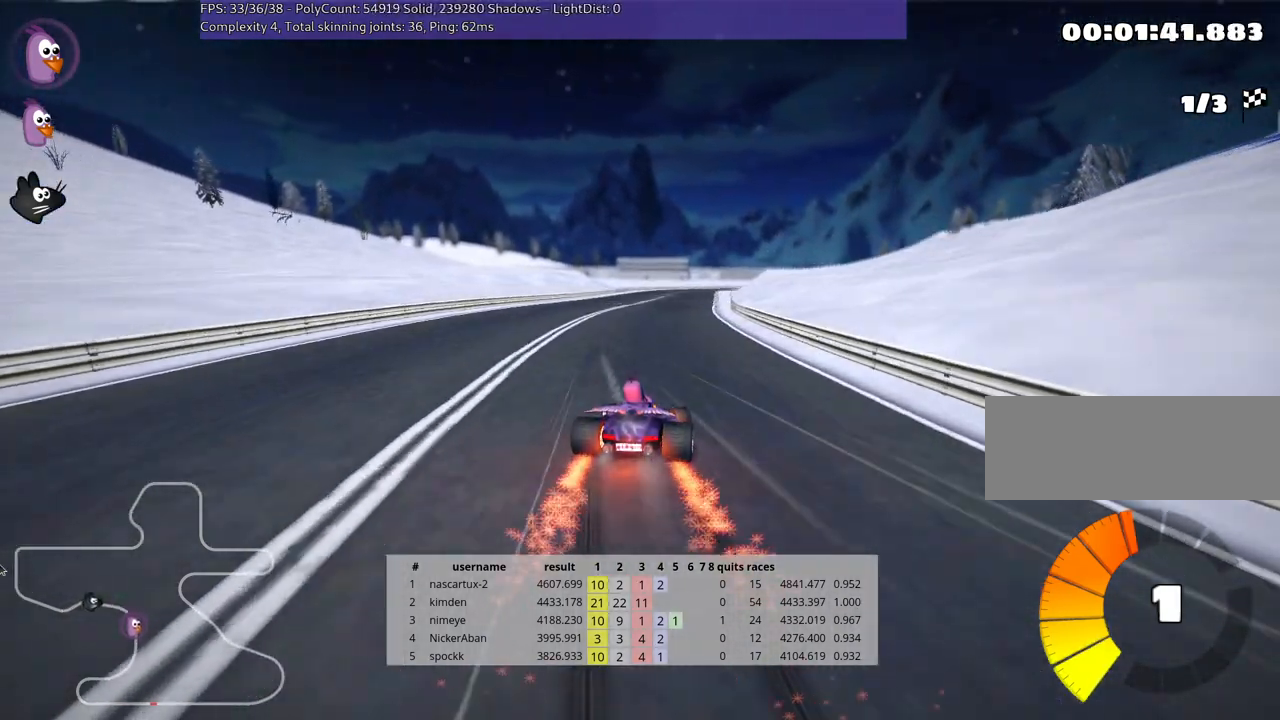
{"keys": ["up"], "events": [[133, "skid", "up"], [167, "left", "up"]]}
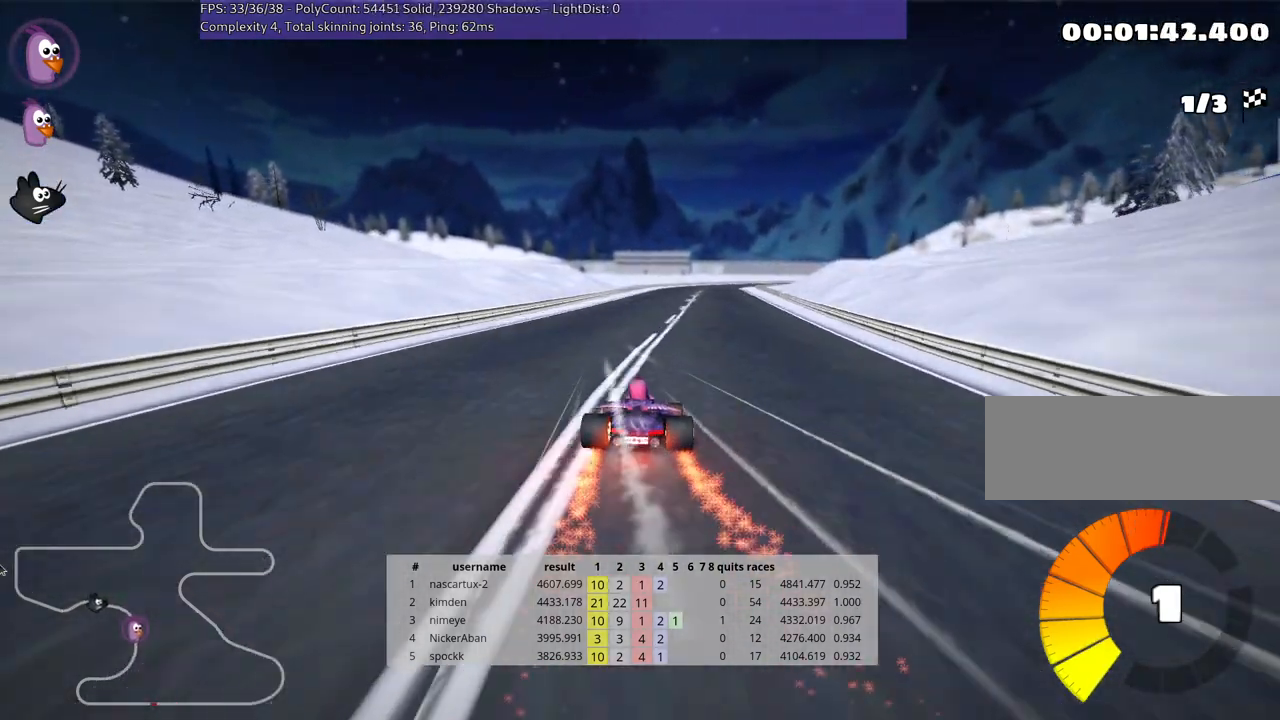
{"keys": ["up"], "events": []}
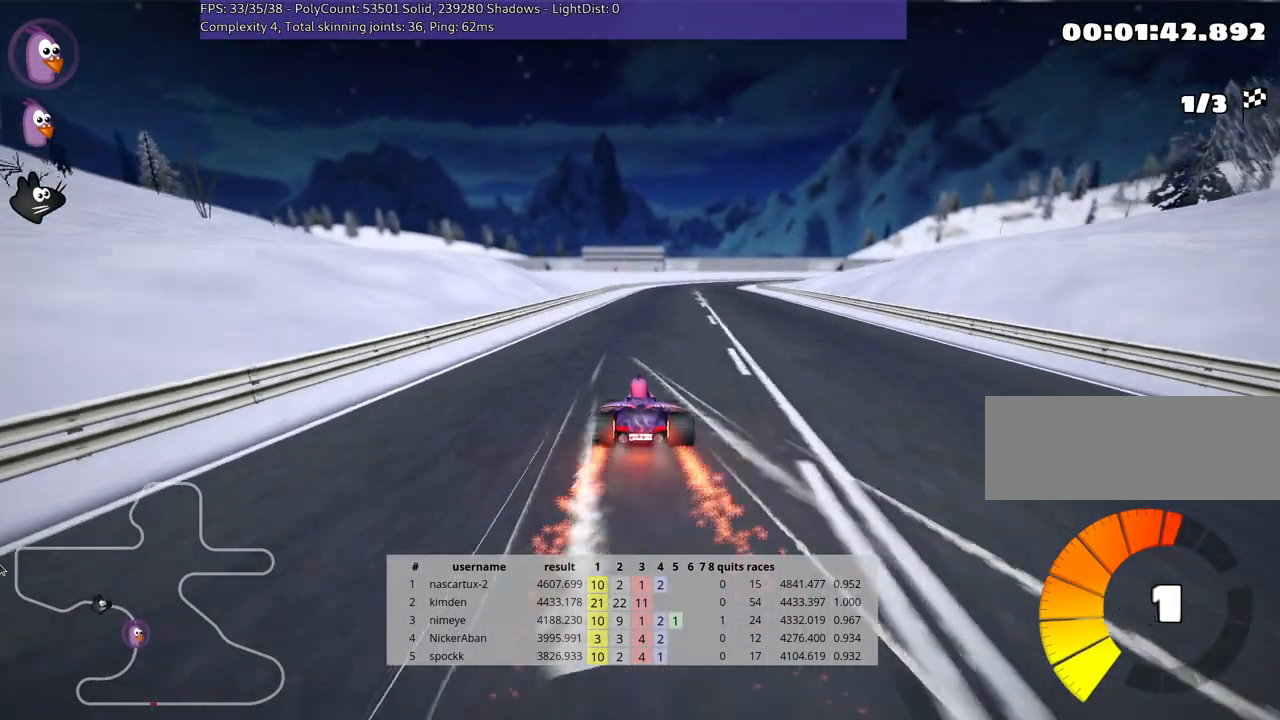
{"keys": ["right", "skid", "up"], "events": [[417, "skid", "down"], [433, "right", "down"]]}
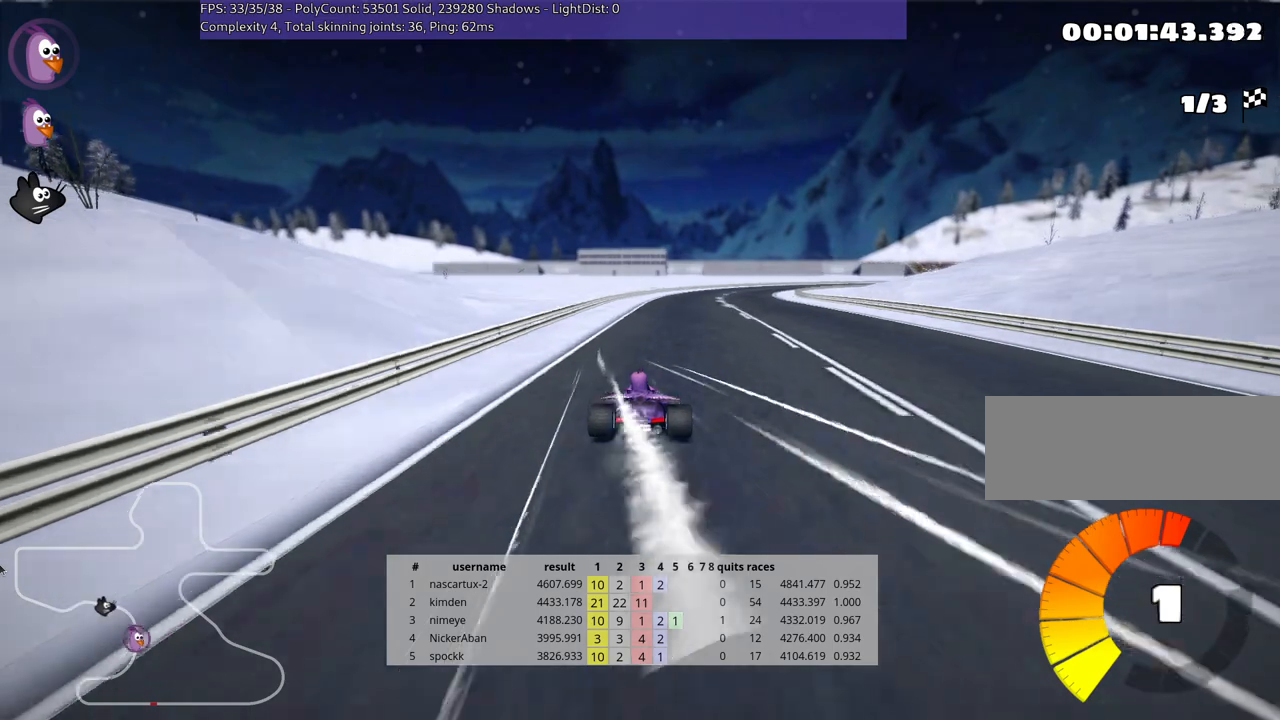
{"keys": ["left", "skid", "up"], "events": [[50, "right", "up"], [67, "left", "down"]]}